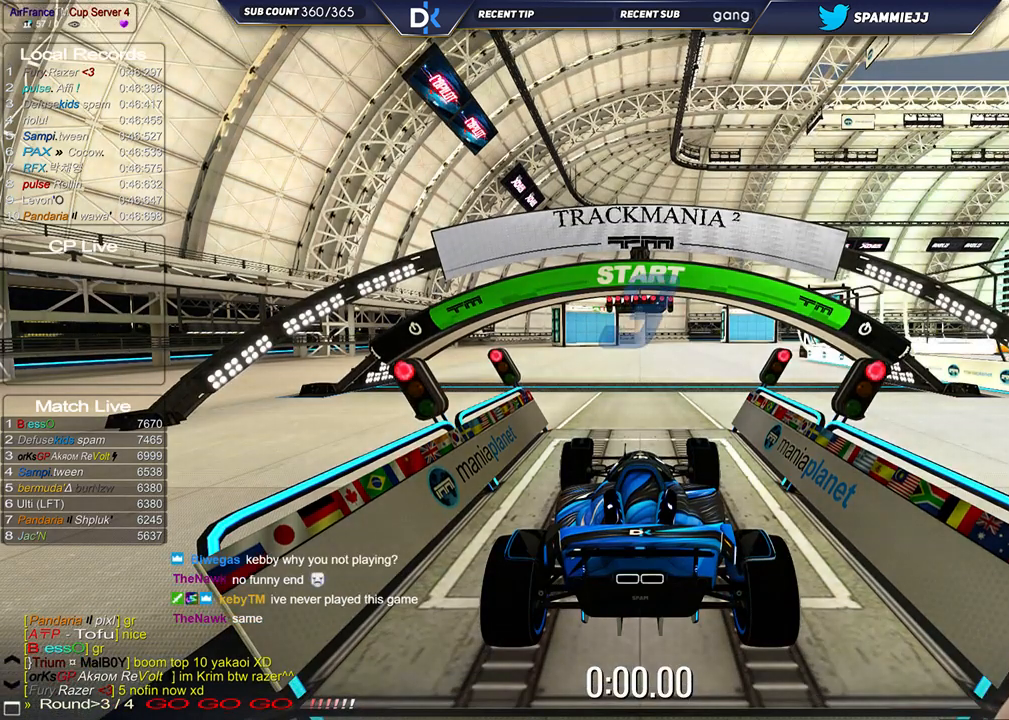
Gameplay with keyboard; each line is a JSON object with the keys held at the frame after it. "events" lists presses ("down") and releases ("up") of "down", "left", "right" and "up" between this image and that frame as [ms after this image, input, new state], when the widget could be followed in between. No other keys are recorded. Mouse input is not recorded.
{"keys": ["up"], "events": []}
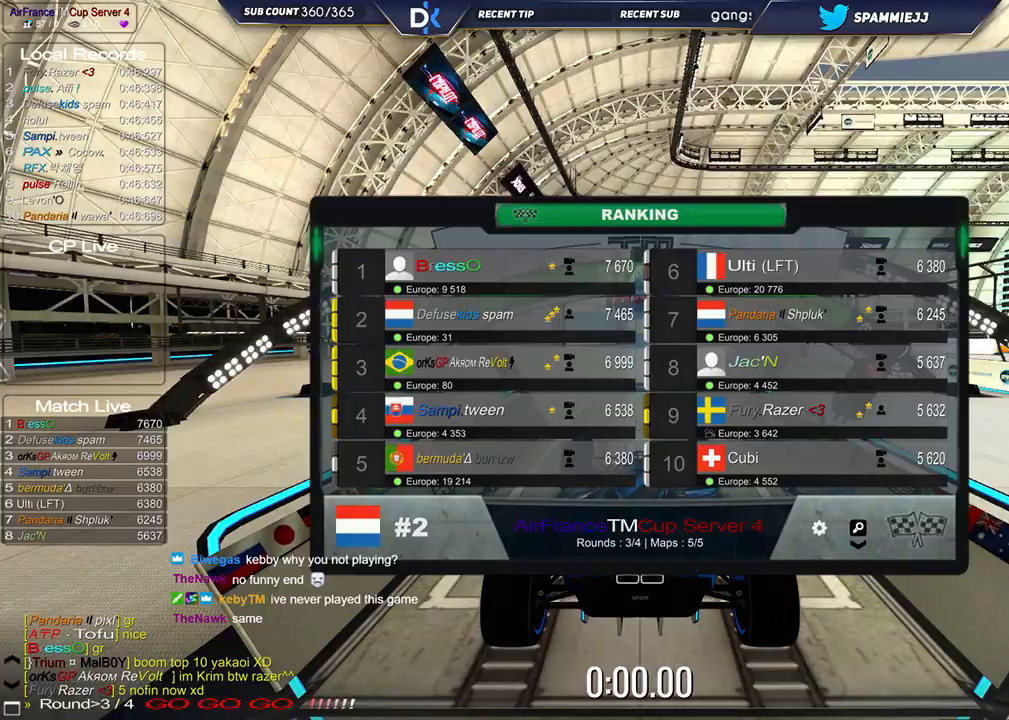
{"keys": ["up"], "events": []}
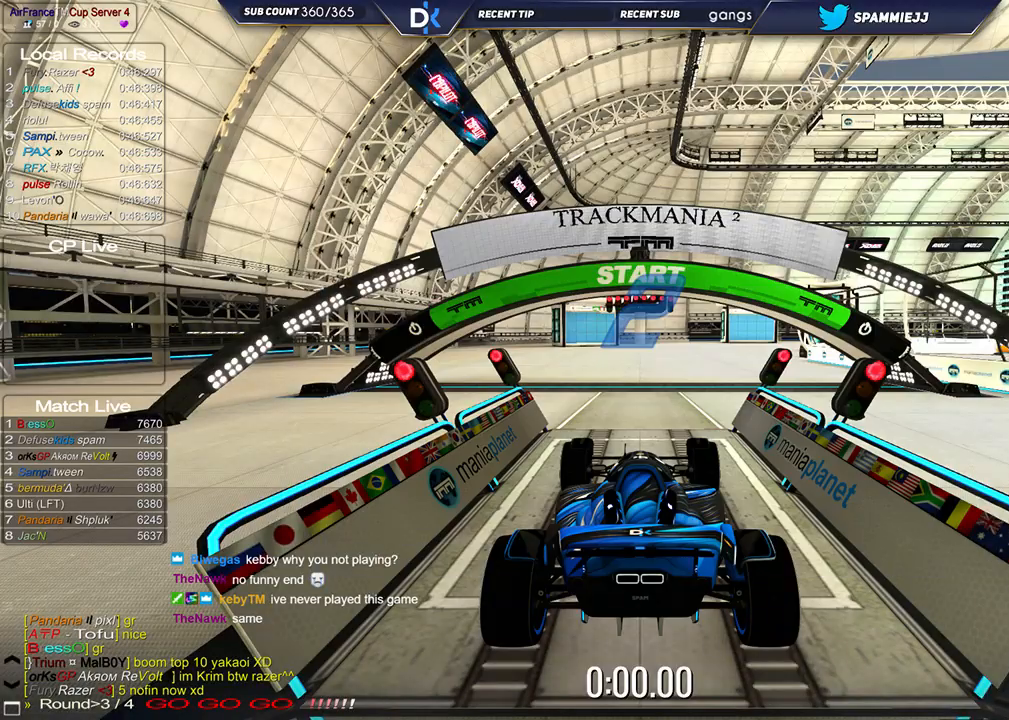
{"keys": ["up"], "events": []}
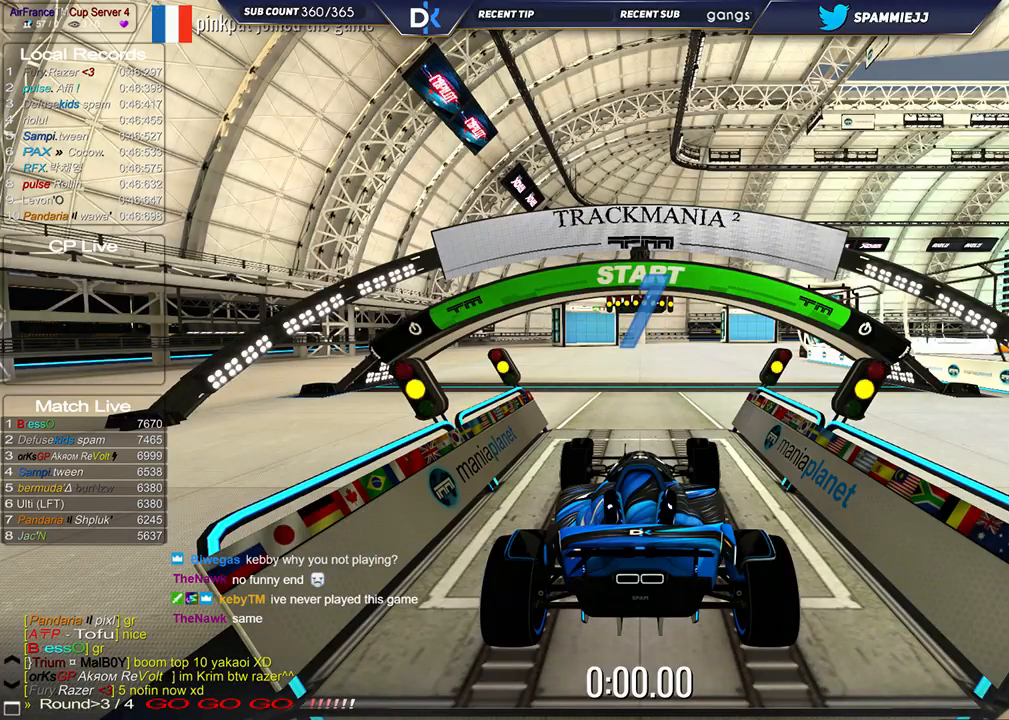
{"keys": ["up"], "events": []}
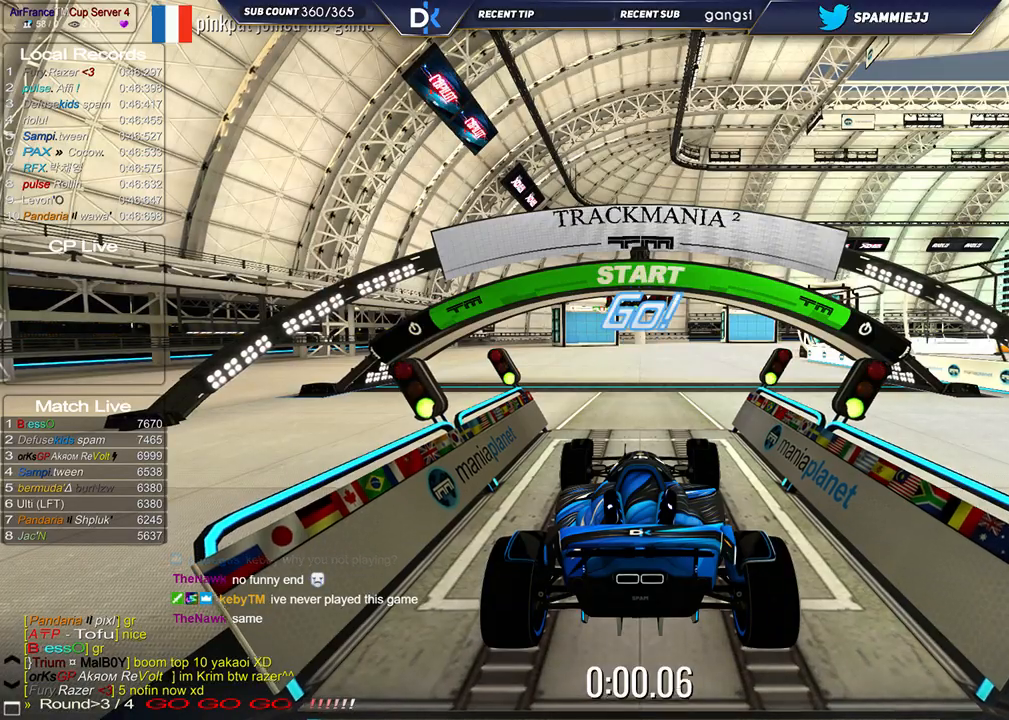
{"keys": ["up"], "events": []}
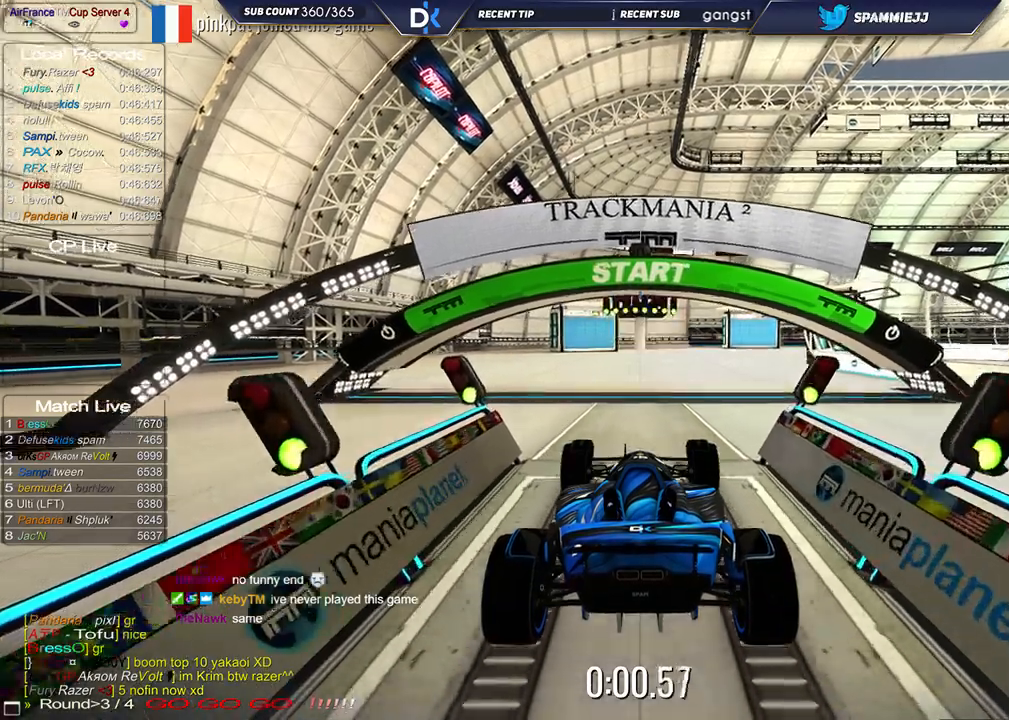
{"keys": ["up"], "events": []}
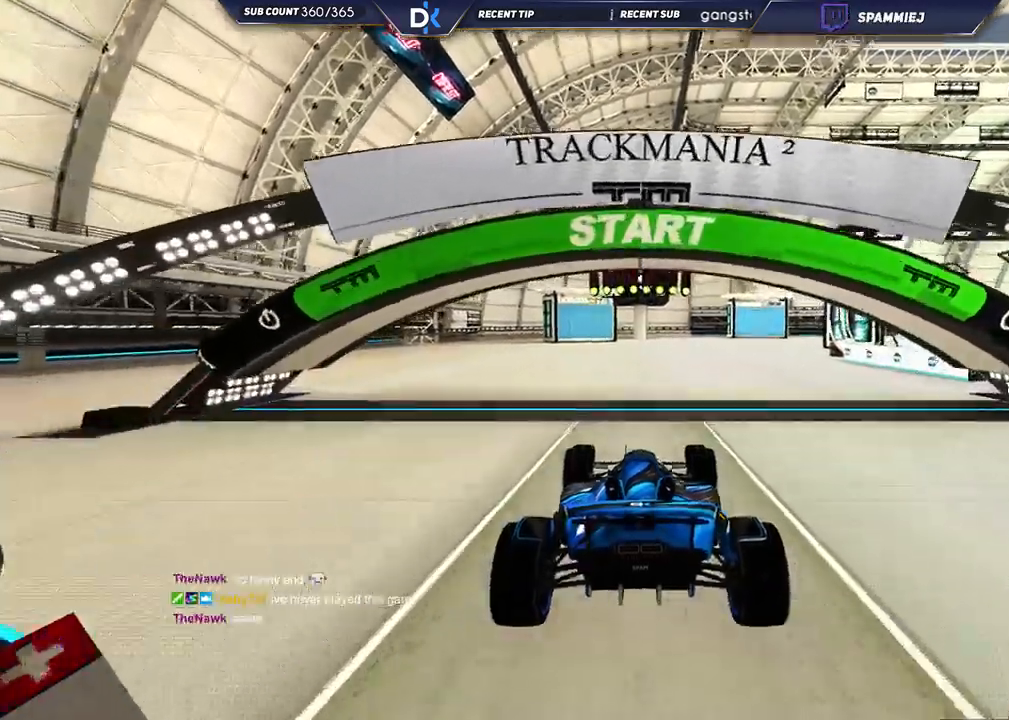
{"keys": ["up"], "events": [[250, "left", "down"], [367, "left", "up"]]}
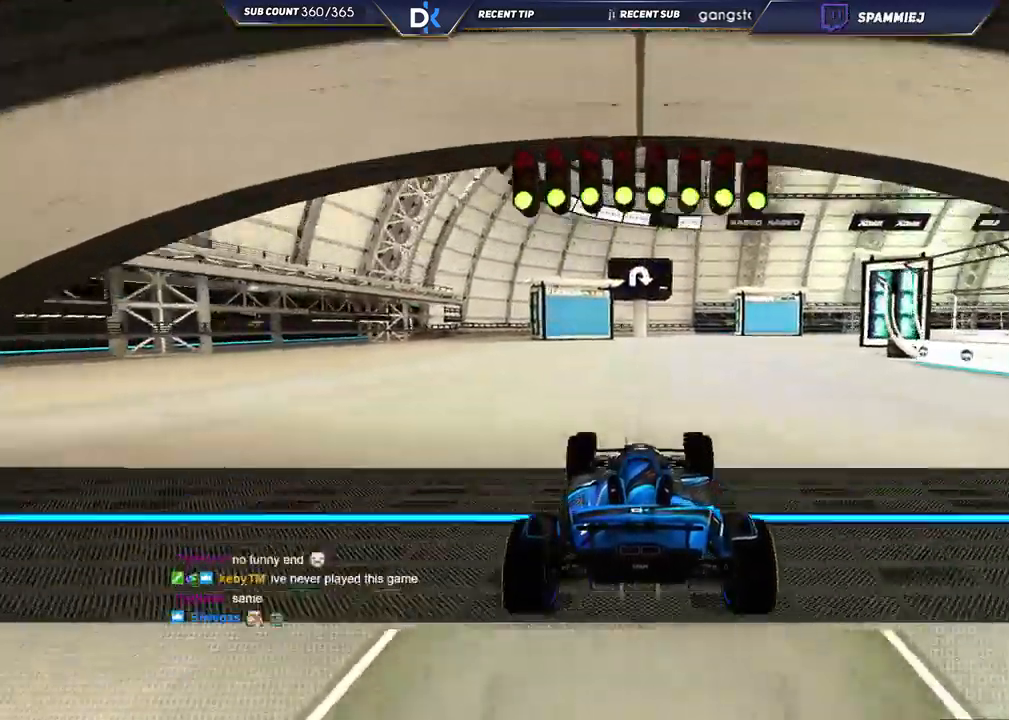
{"keys": ["up"], "events": [[250, "left", "down"], [383, "left", "up"]]}
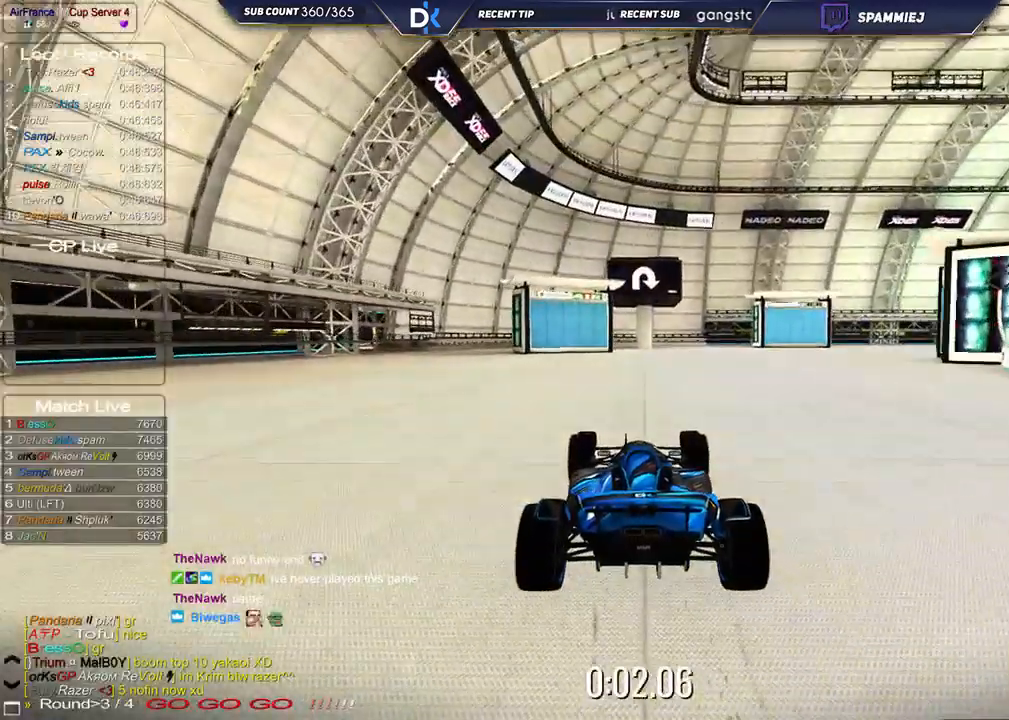
{"keys": ["right", "up"], "events": [[317, "right", "down"]]}
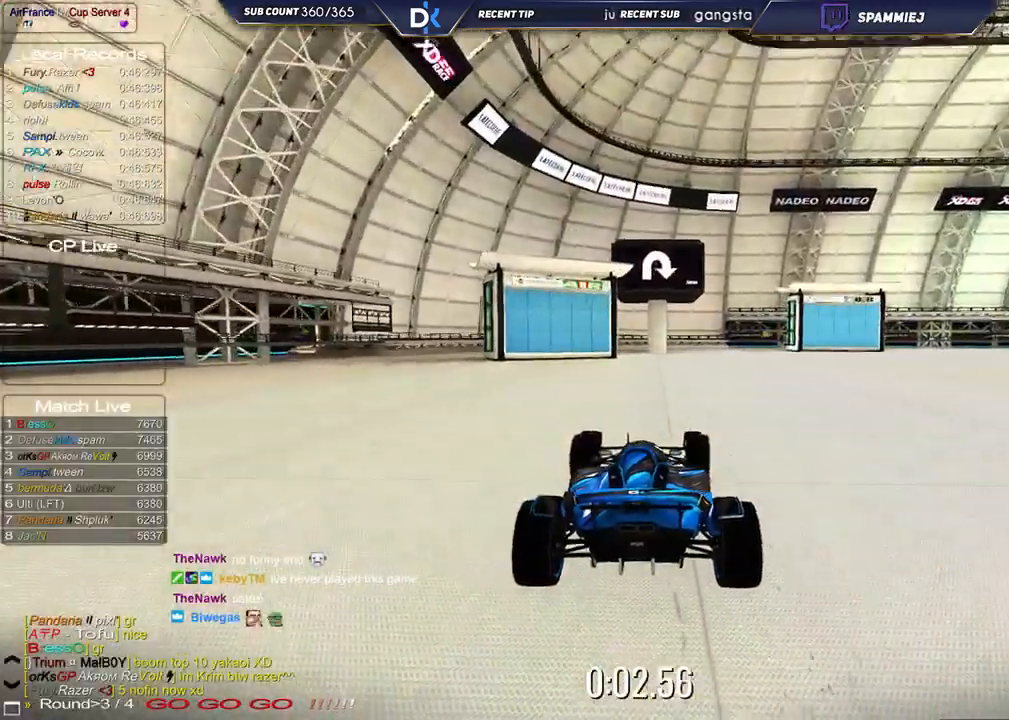
{"keys": ["right", "up"], "events": []}
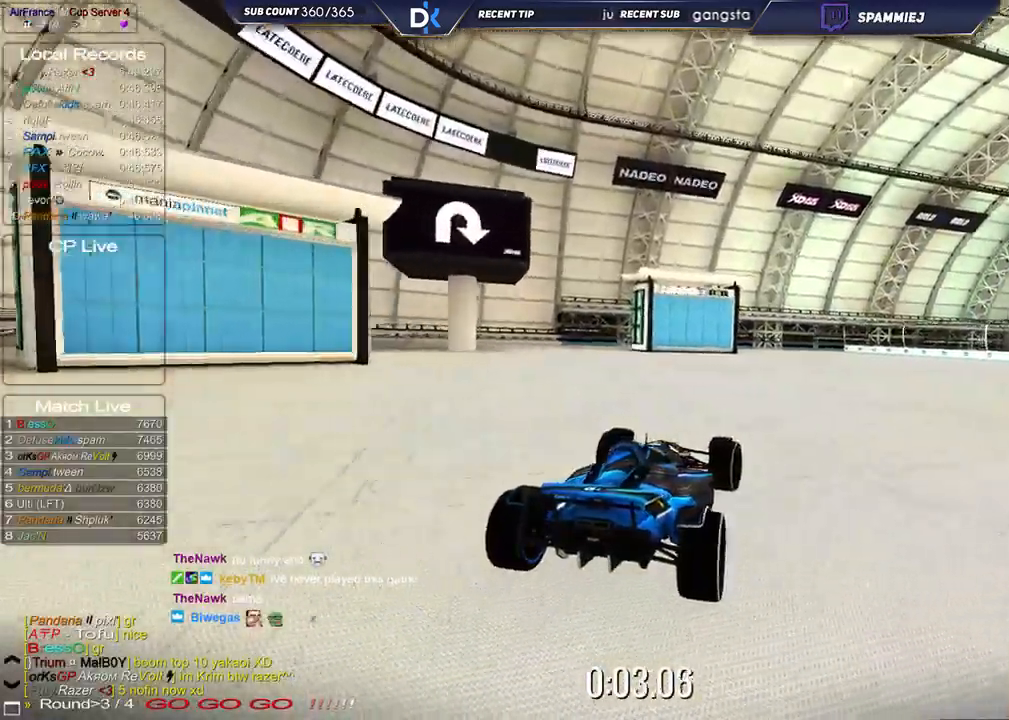
{"keys": ["right", "up"], "events": []}
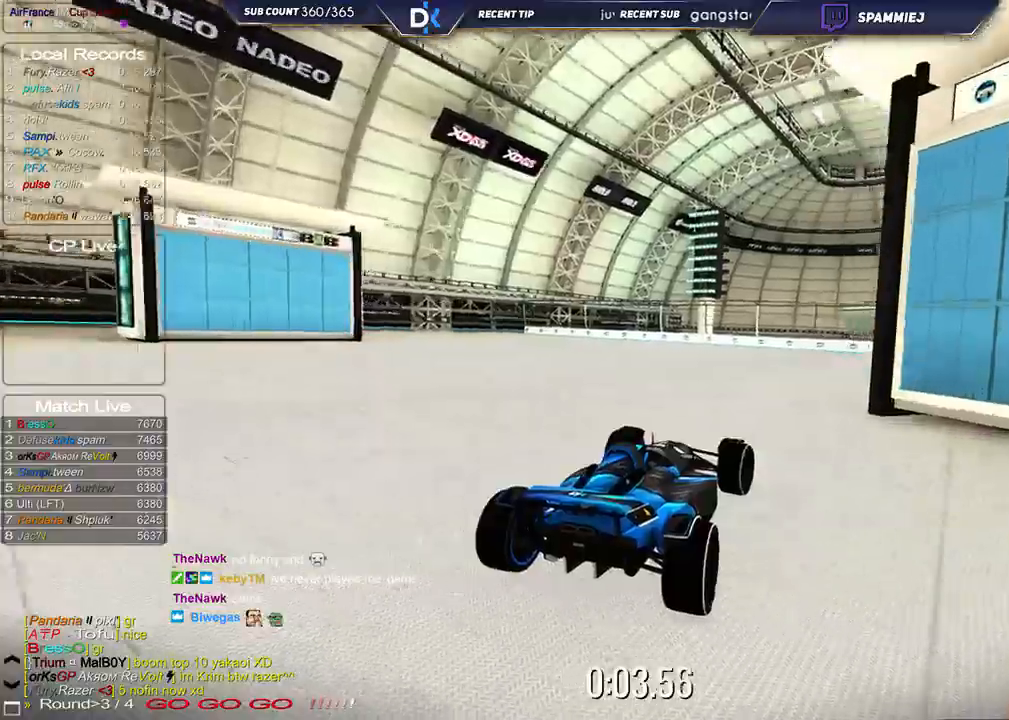
{"keys": ["right", "up"], "events": []}
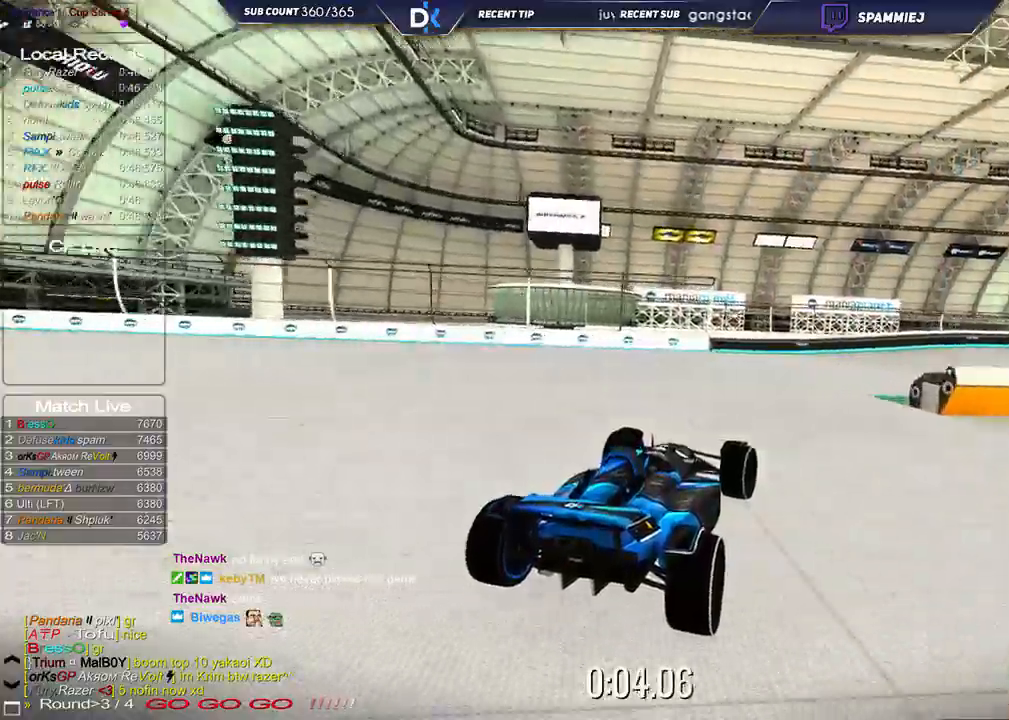
{"keys": ["right", "up"], "events": []}
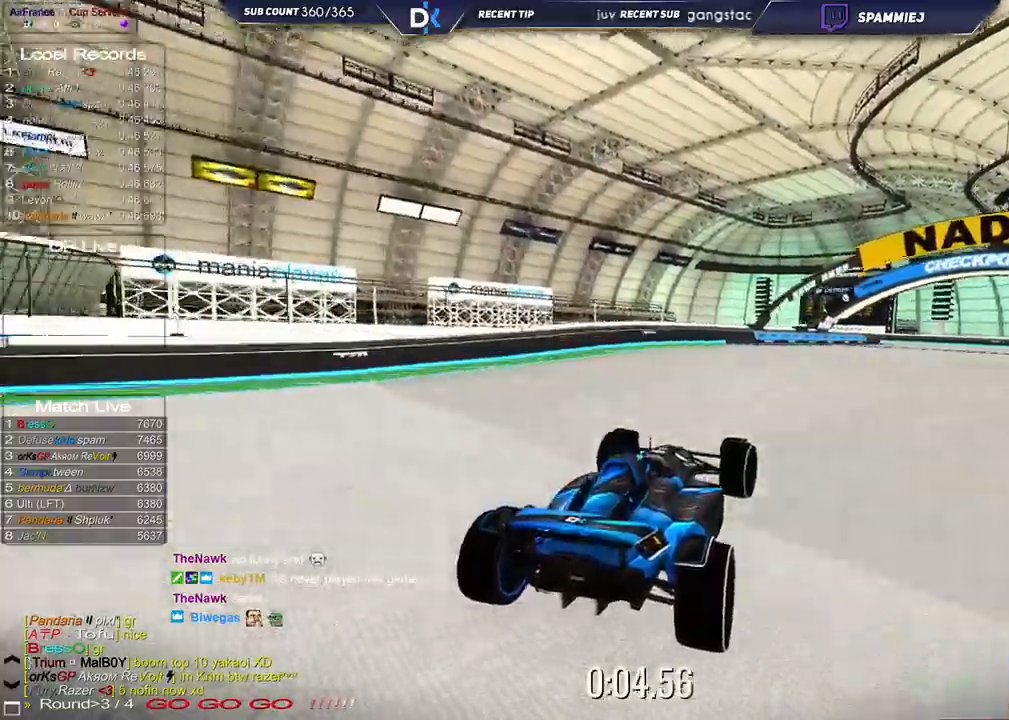
{"keys": ["left", "up"], "events": [[267, "right", "up"], [467, "left", "down"]]}
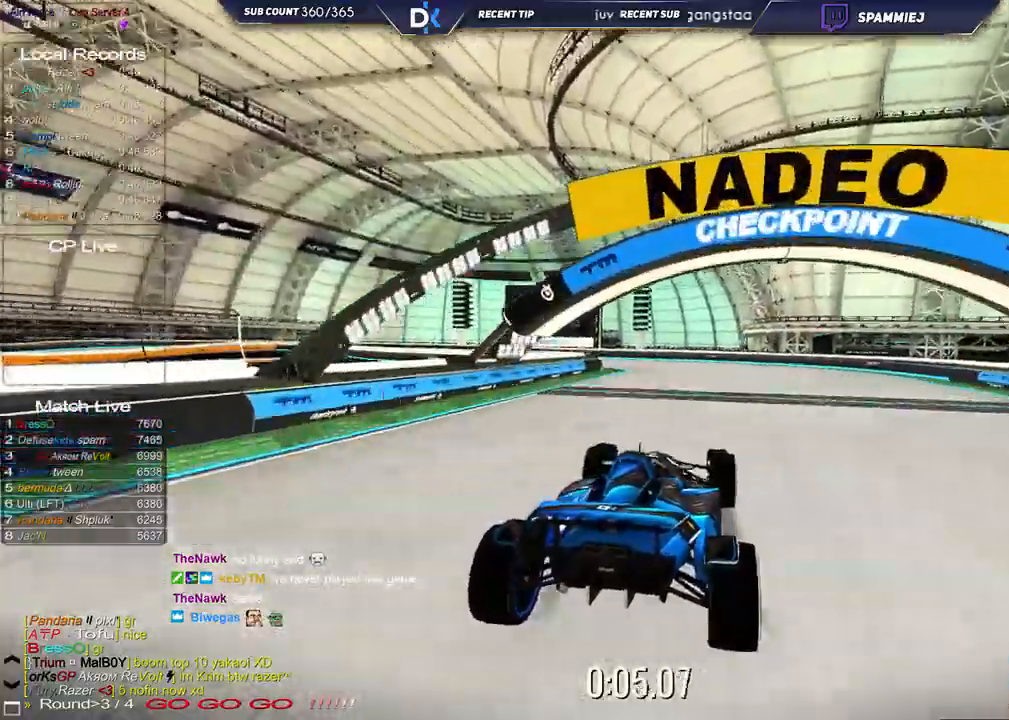
{"keys": ["left", "up"], "events": []}
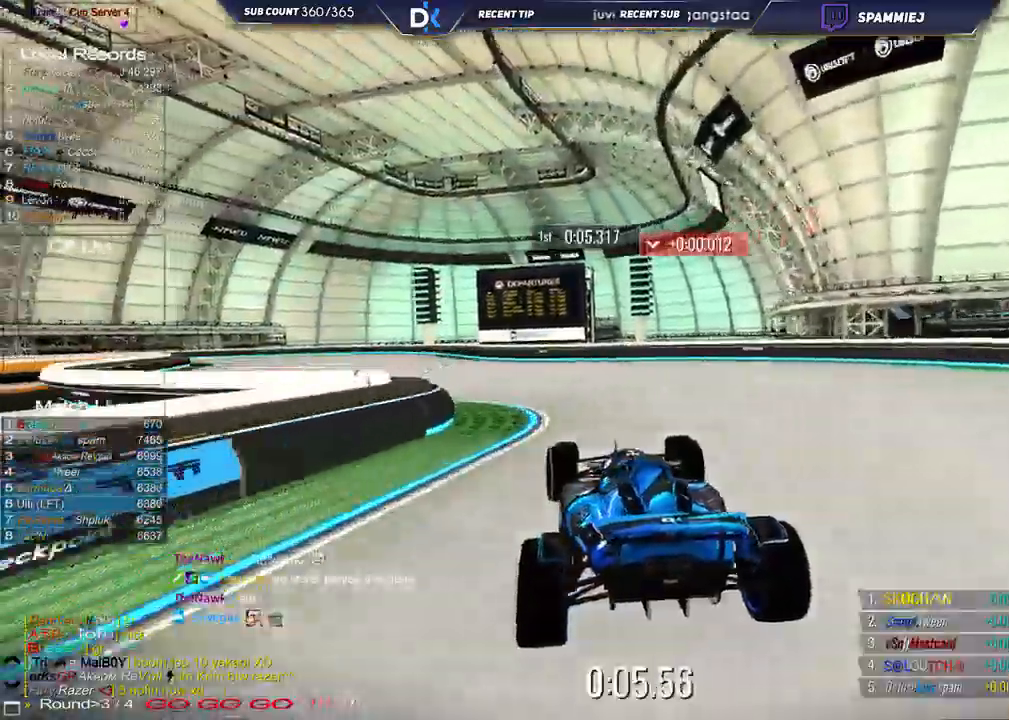
{"keys": ["left", "up"], "events": []}
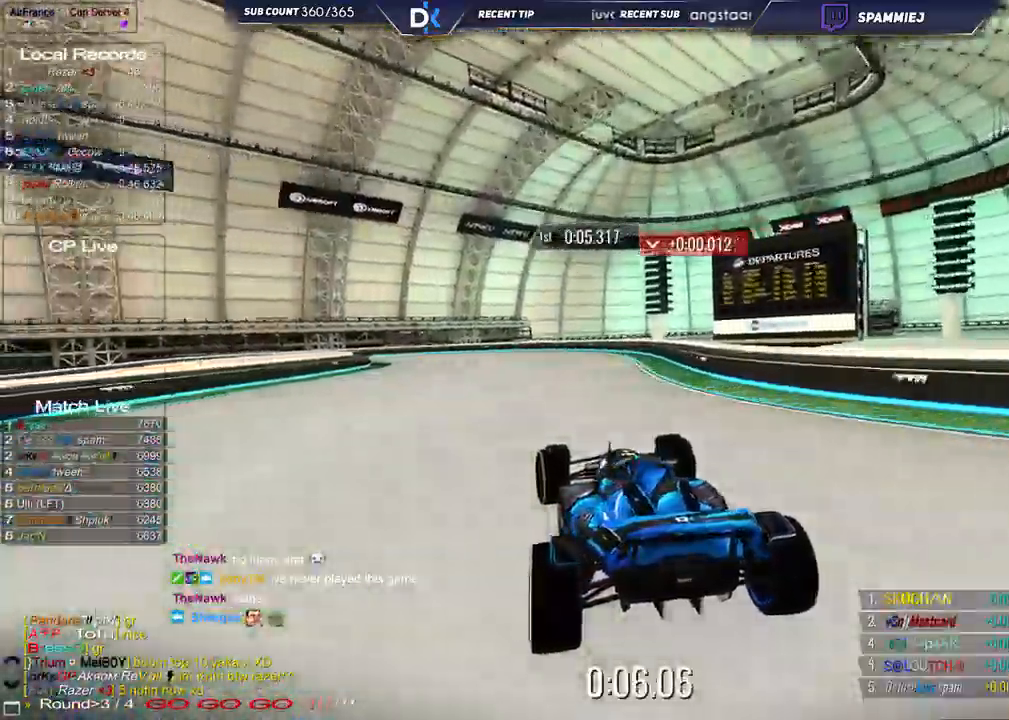
{"keys": ["down", "left", "up"], "events": [[33, "down", "down"]]}
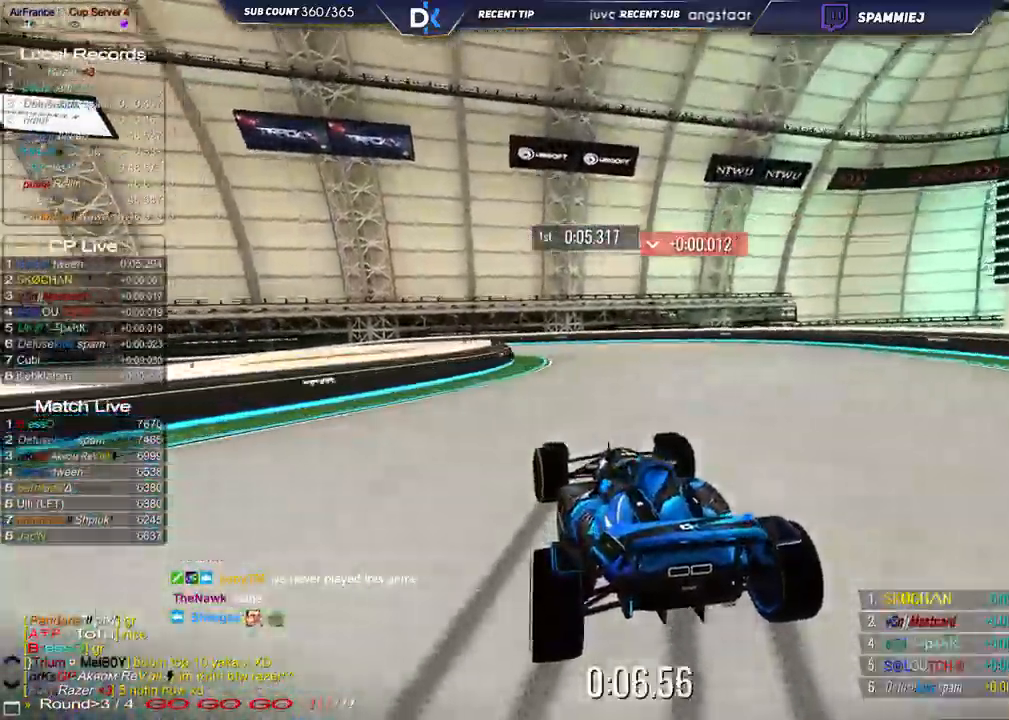
{"keys": ["left", "up"], "events": [[317, "down", "up"]]}
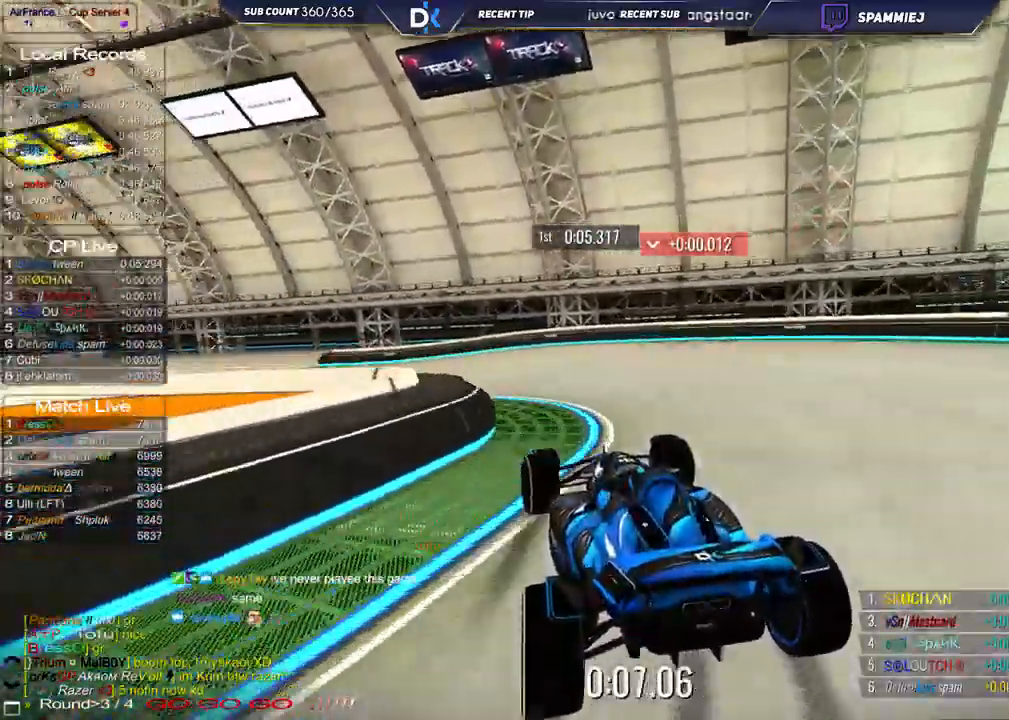
{"keys": ["left", "up"], "events": [[250, "down", "down"], [383, "down", "up"]]}
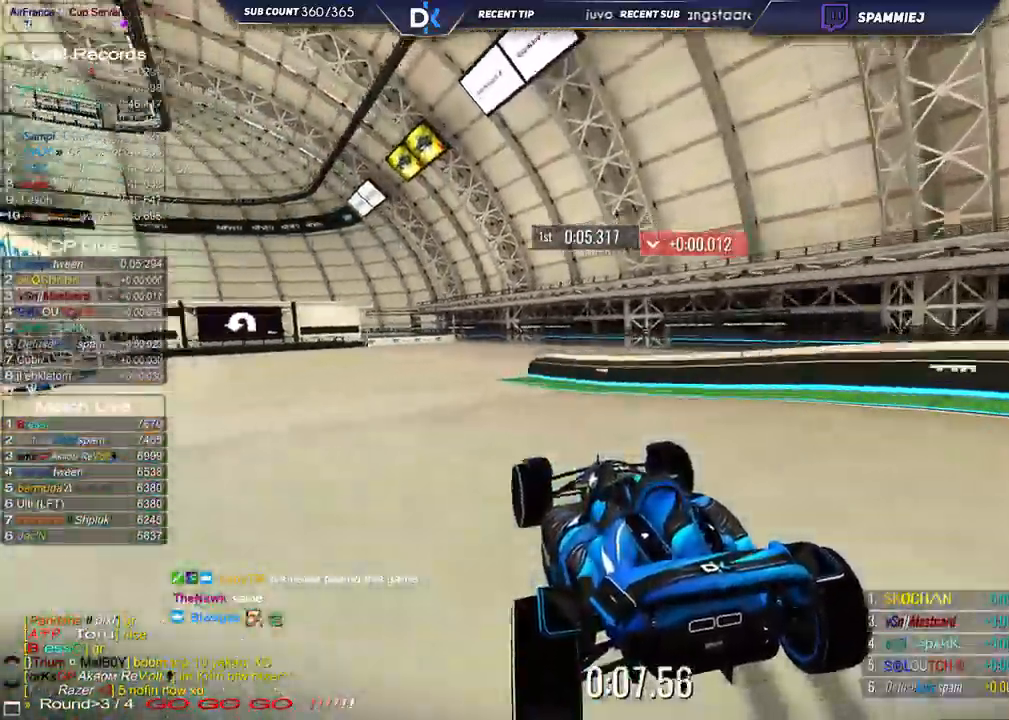
{"keys": ["down", "left", "up"], "events": [[217, "down", "down"]]}
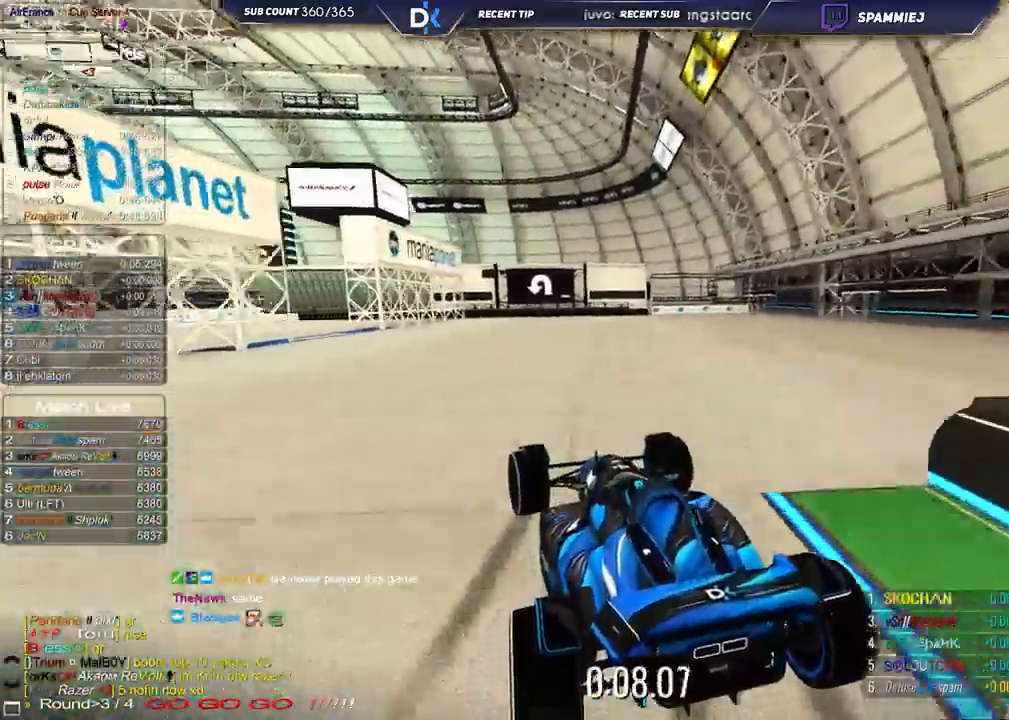
{"keys": ["left", "up"], "events": [[383, "down", "up"]]}
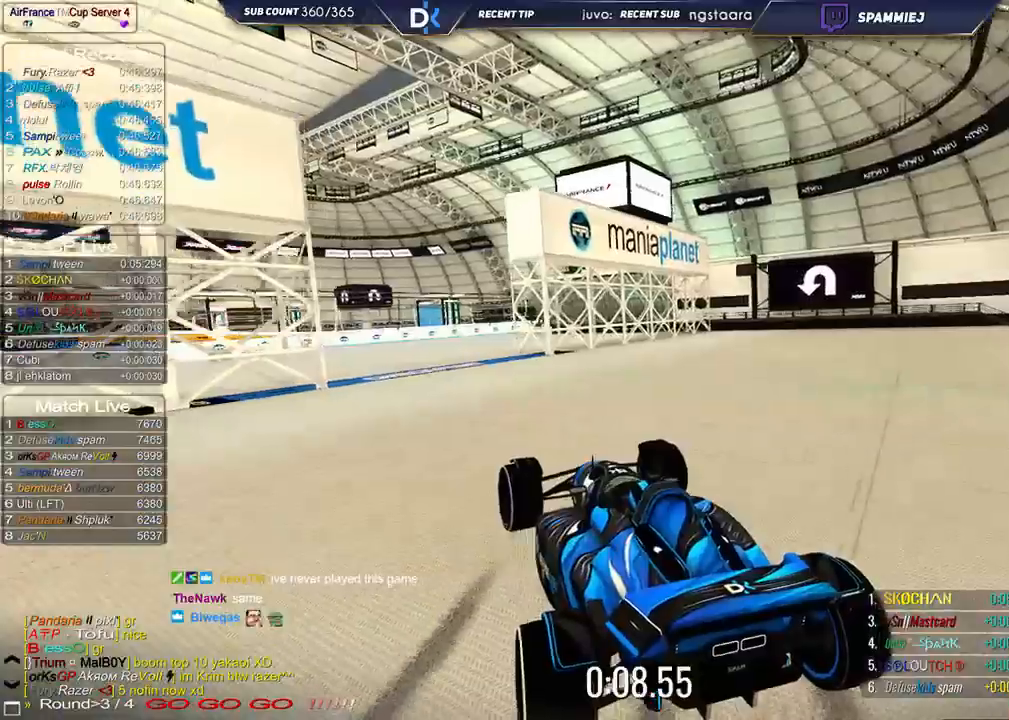
{"keys": ["left", "up"], "events": []}
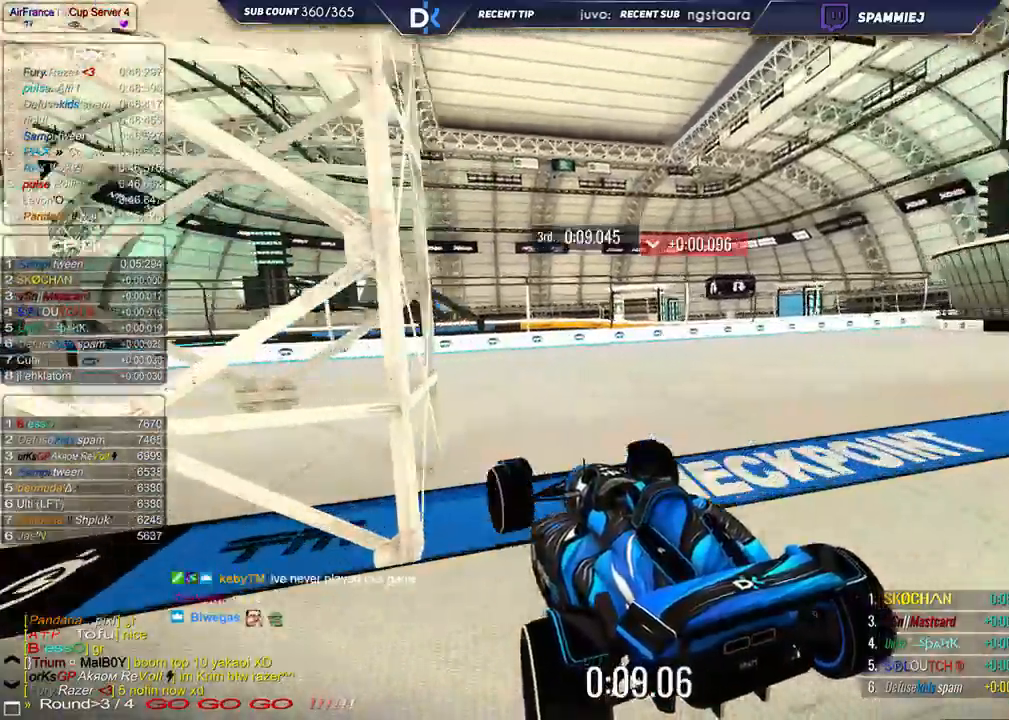
{"keys": ["left", "up"], "events": []}
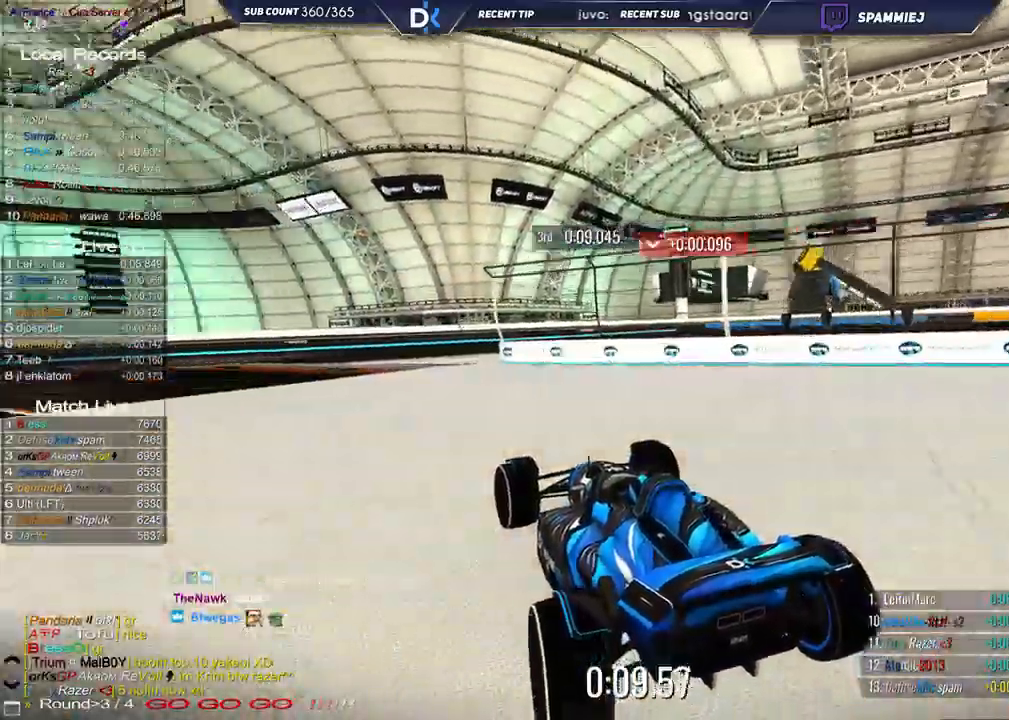
{"keys": ["up"], "events": [[500, "left", "up"]]}
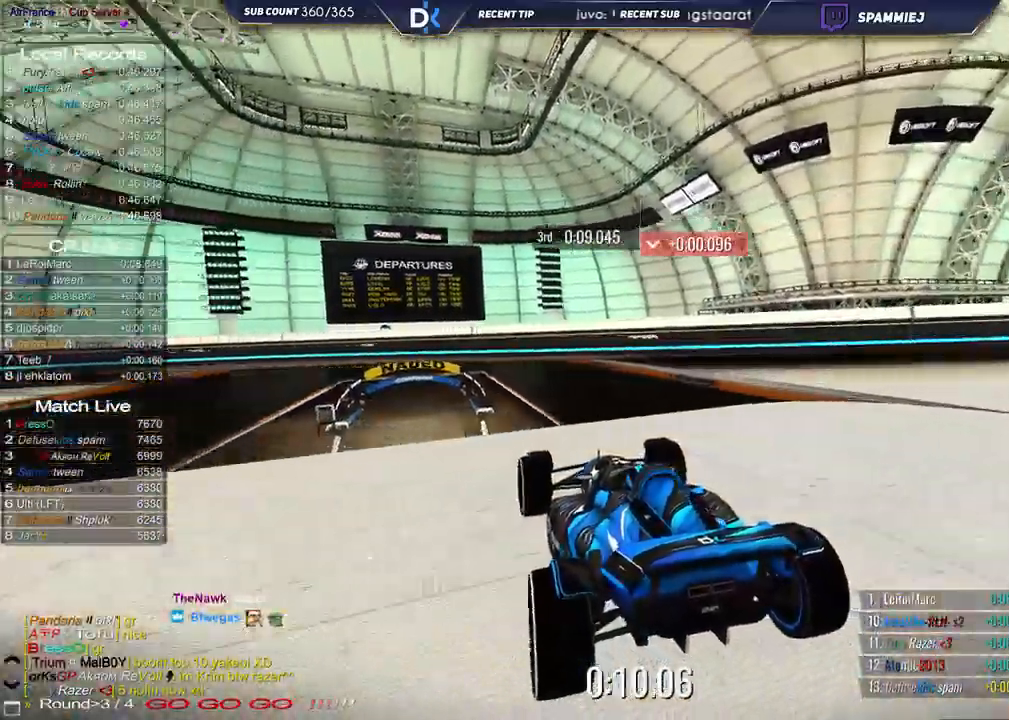
{"keys": ["up"], "events": []}
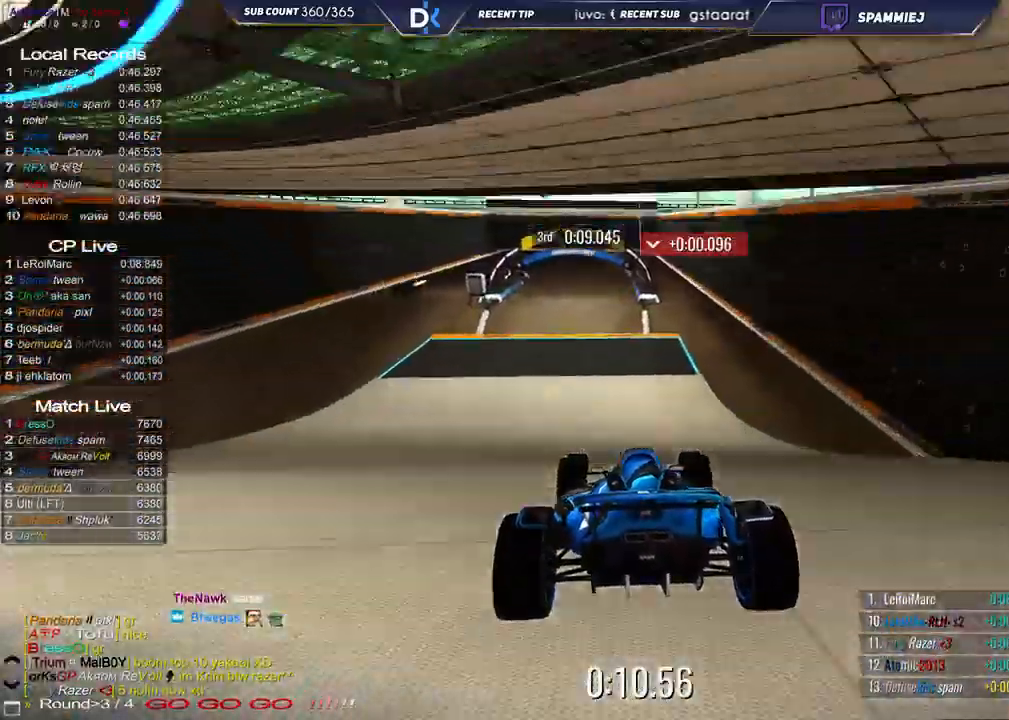
{"keys": ["right", "up"], "events": [[133, "left", "down"], [300, "left", "up"], [383, "right", "down"]]}
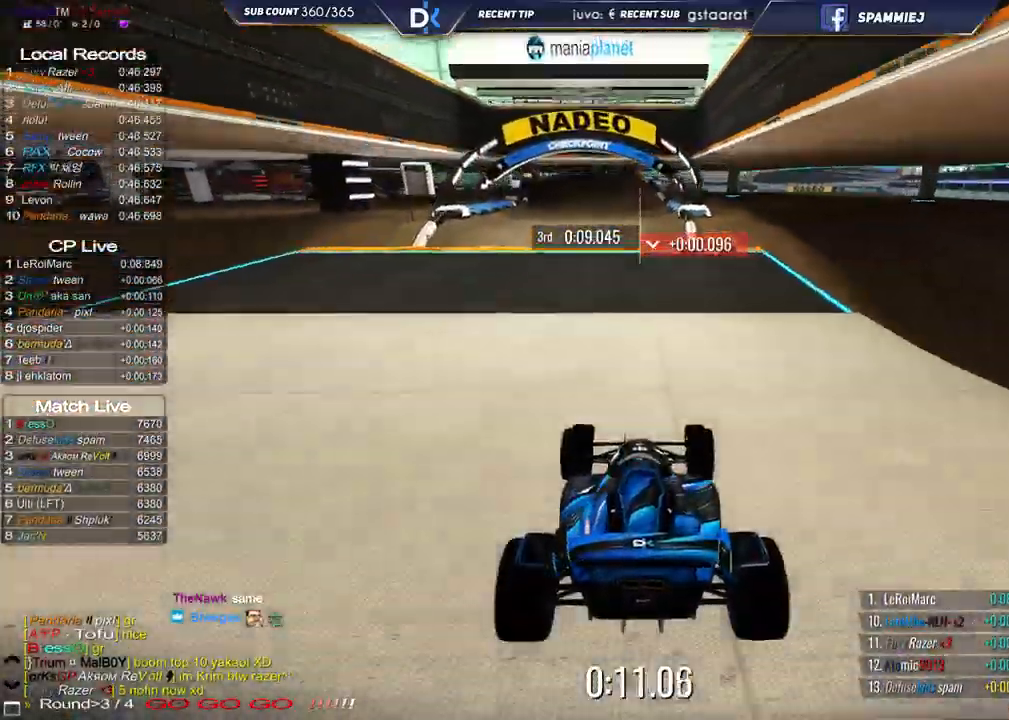
{"keys": ["left", "up"], "events": [[83, "right", "up"], [267, "left", "down"]]}
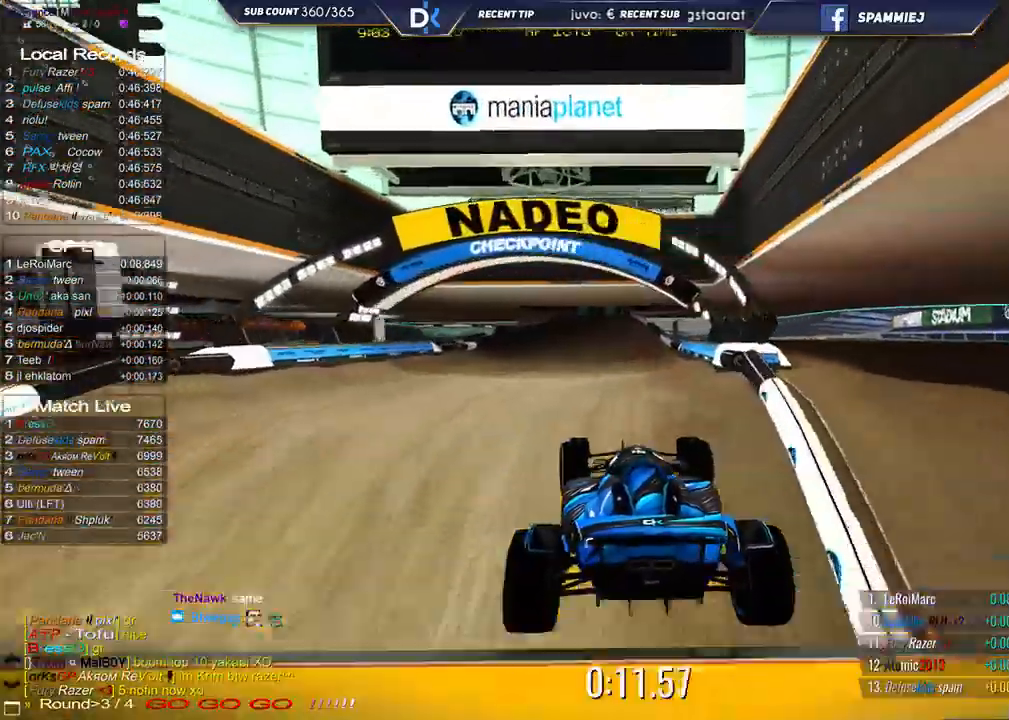
{"keys": ["left", "up"], "events": []}
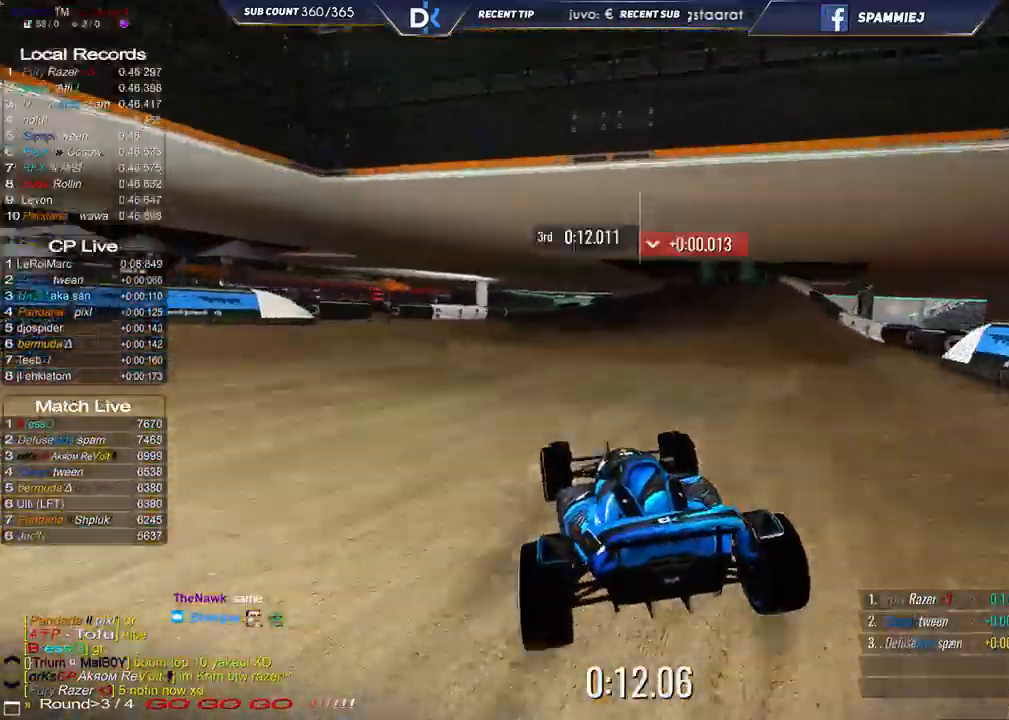
{"keys": ["left", "up"], "events": []}